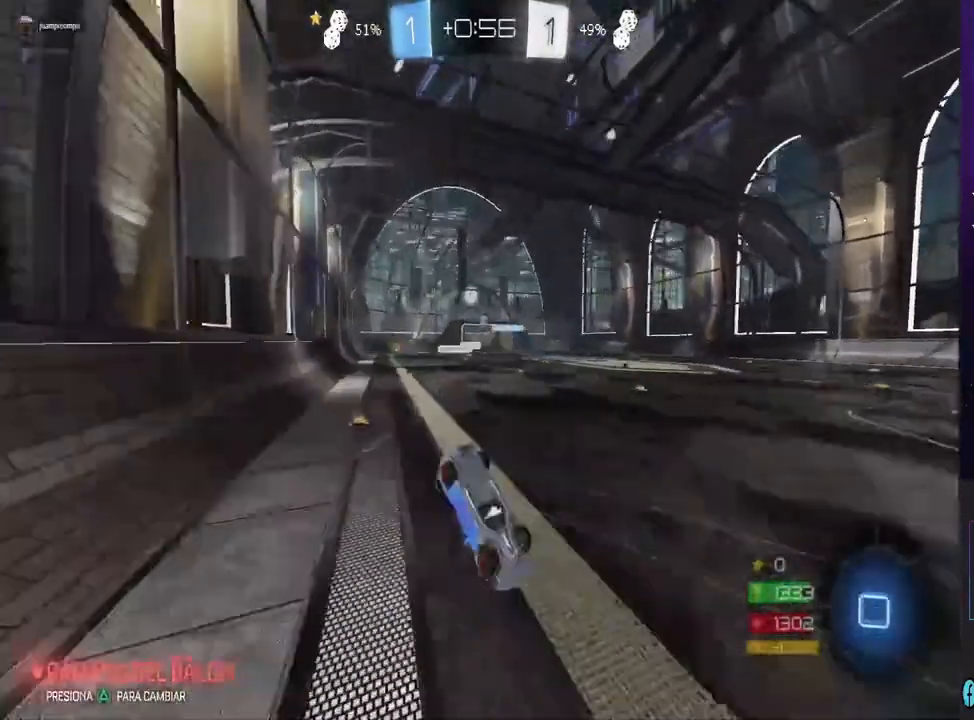
Gameplay with a controller (PlayStation layout); each line is a JSON object with the inputs held at the frame after it. "events" lists button and stick changes between this image and that frame as [ms after this image, input, new state], when the widget could be followed in between.
{"buttons": ["R2"], "left_stick": "right", "right_stick": "center", "events": [[400, "R2", "down"], [500, "left_stick", "right"]]}
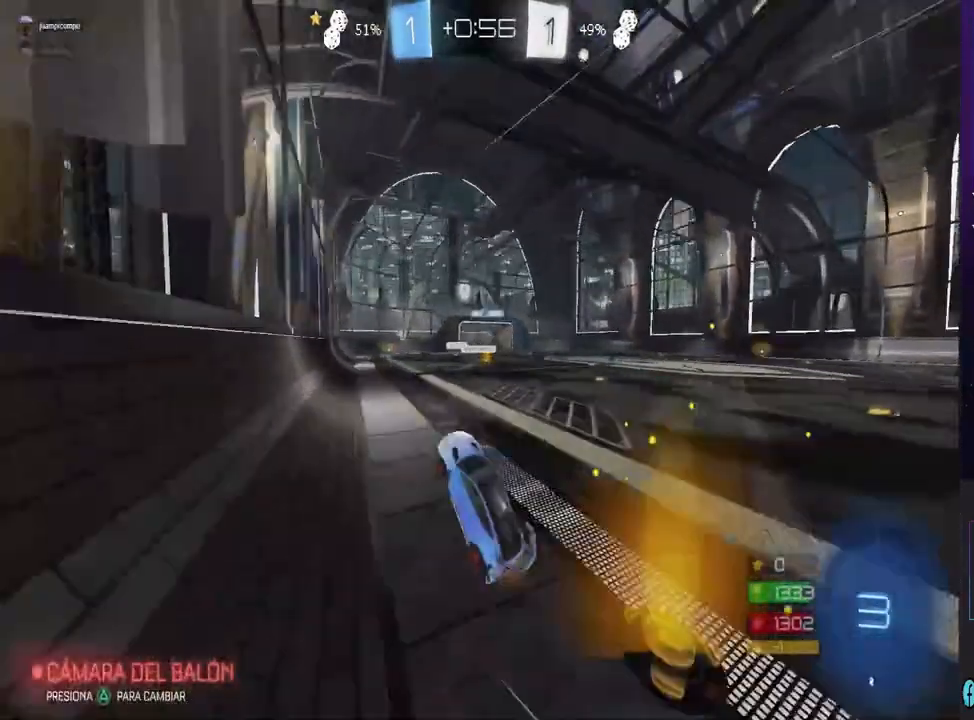
{"buttons": ["R2"], "left_stick": "right", "right_stick": "center", "events": []}
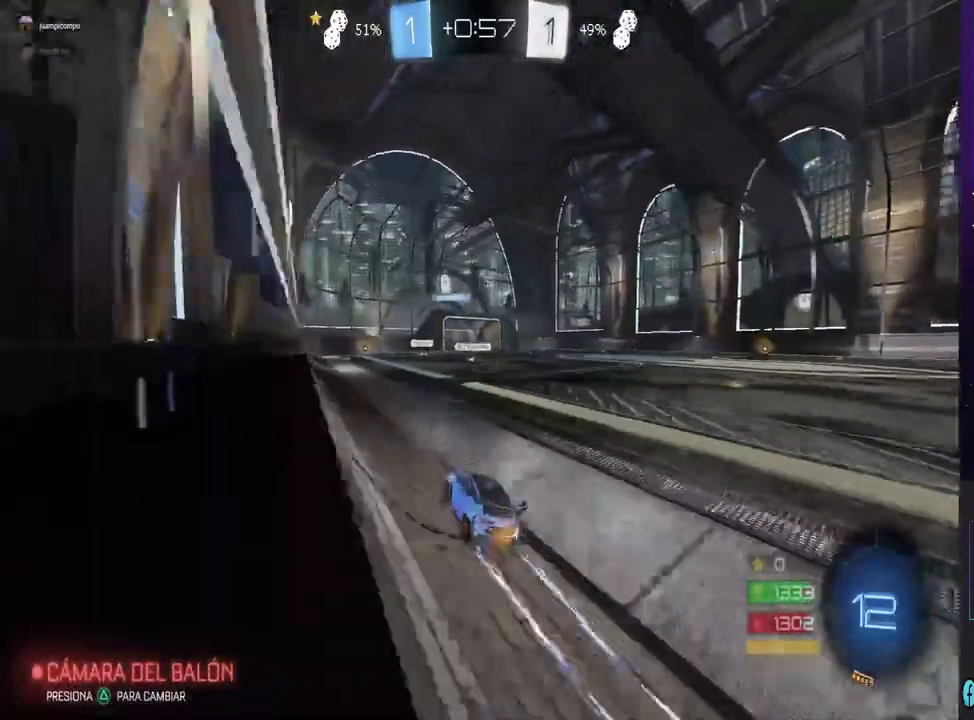
{"buttons": ["CIRCLE", "R2"], "left_stick": "left", "right_stick": "center", "events": [[233, "TRIANGLE", "down"], [233, "left_stick", "left"], [367, "TRIANGLE", "up"], [400, "left_stick", "center"], [467, "CIRCLE", "down"], [500, "left_stick", "left"]]}
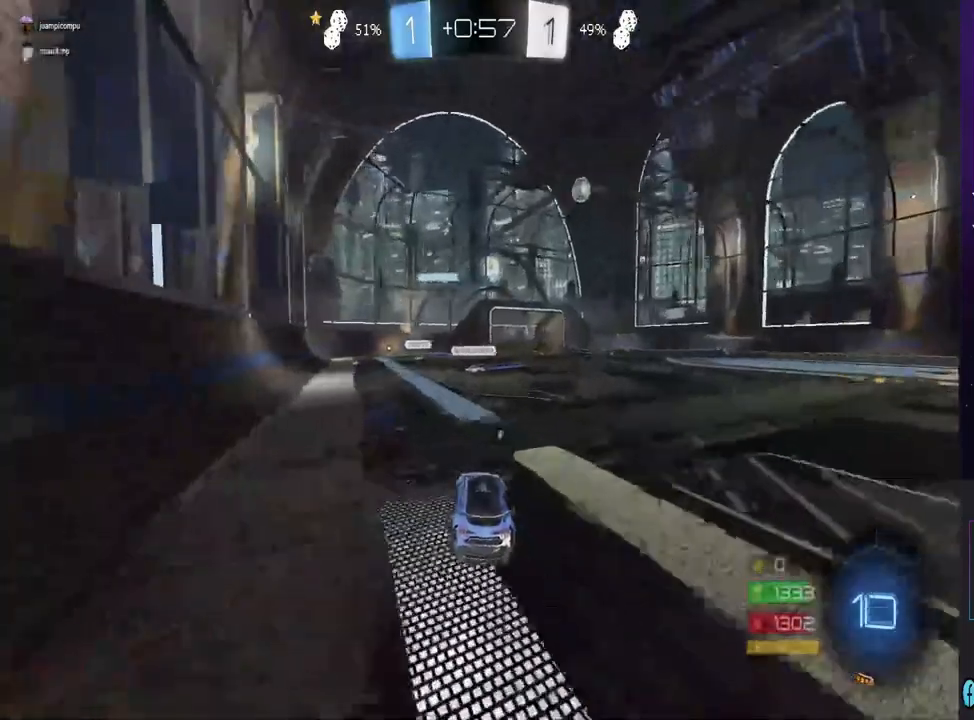
{"buttons": ["CROSS"], "left_stick": "up-right", "right_stick": "center", "events": [[300, "CIRCLE", "up"], [300, "left_stick", "up-left"], [367, "CROSS", "down"], [400, "left_stick", "up-right"], [433, "CROSS", "up"], [433, "R2", "up"], [500, "CROSS", "down"]]}
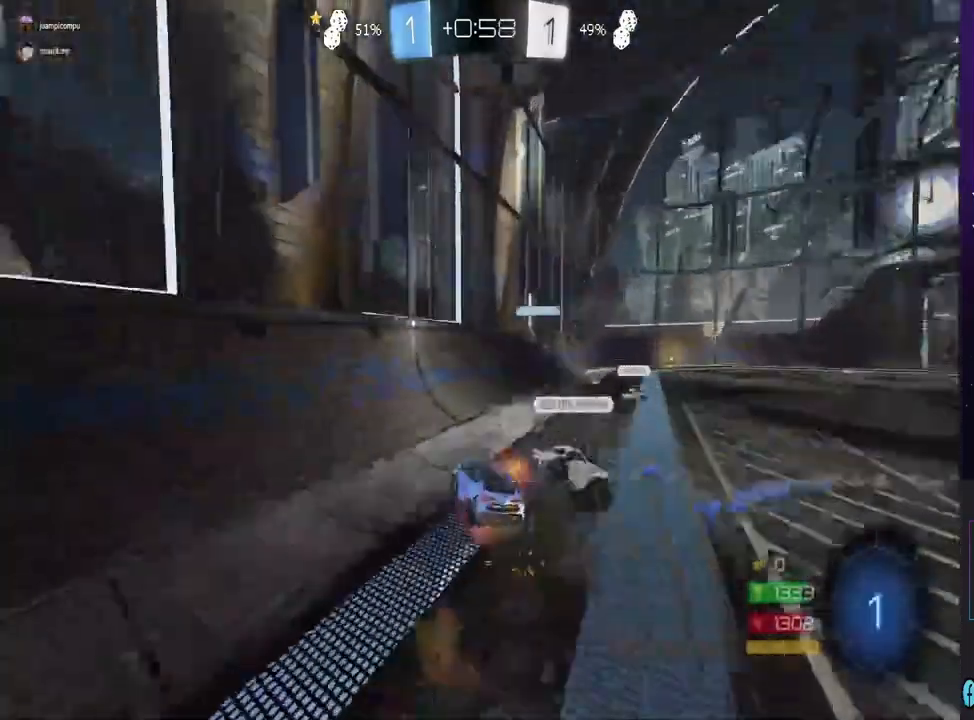
{"buttons": ["TRIANGLE"], "left_stick": "center", "right_stick": "center", "events": [[200, "left_stick", "center"], [333, "CROSS", "up"], [433, "TRIANGLE", "down"]]}
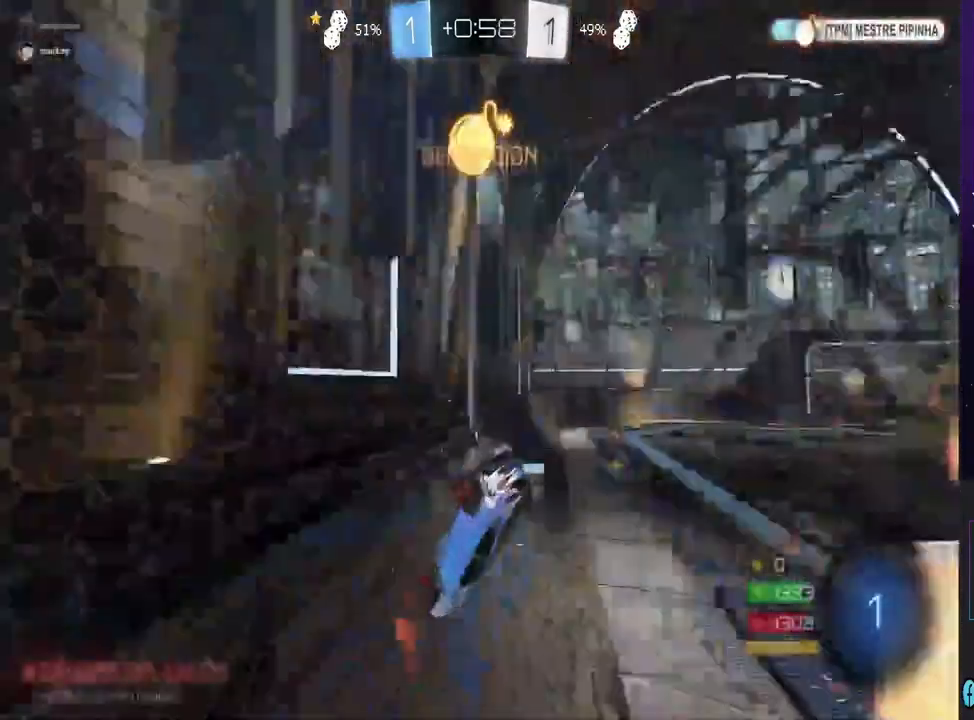
{"buttons": [], "left_stick": "center", "right_stick": "center", "events": [[33, "TRIANGLE", "up"], [133, "left_stick", "right"], [400, "left_stick", "center"]]}
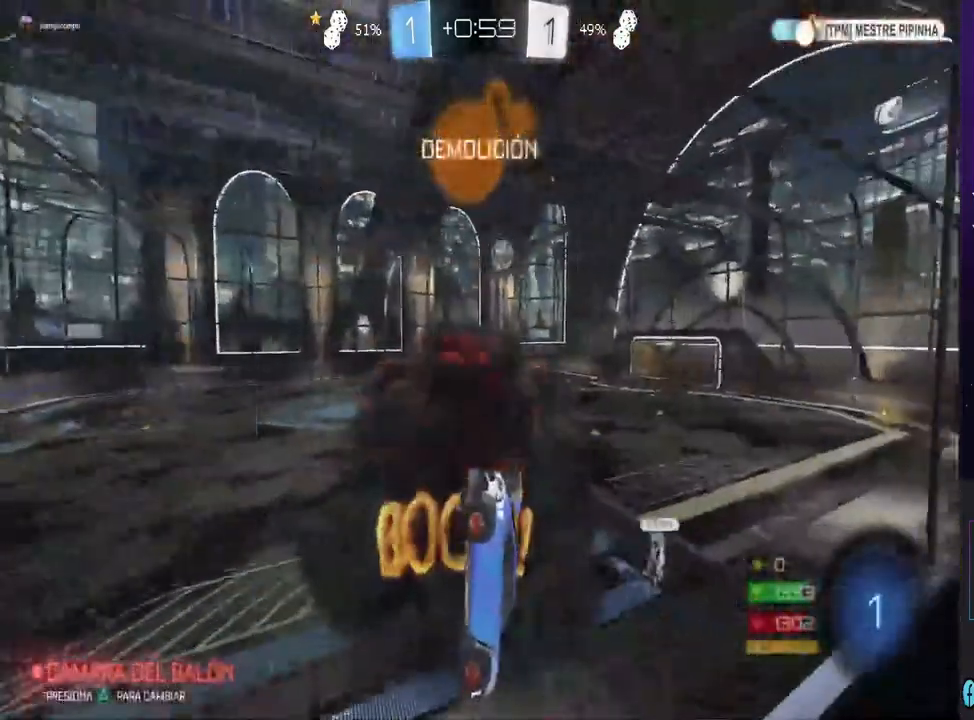
{"buttons": [], "left_stick": "left", "right_stick": "center", "events": [[333, "left_stick", "left"]]}
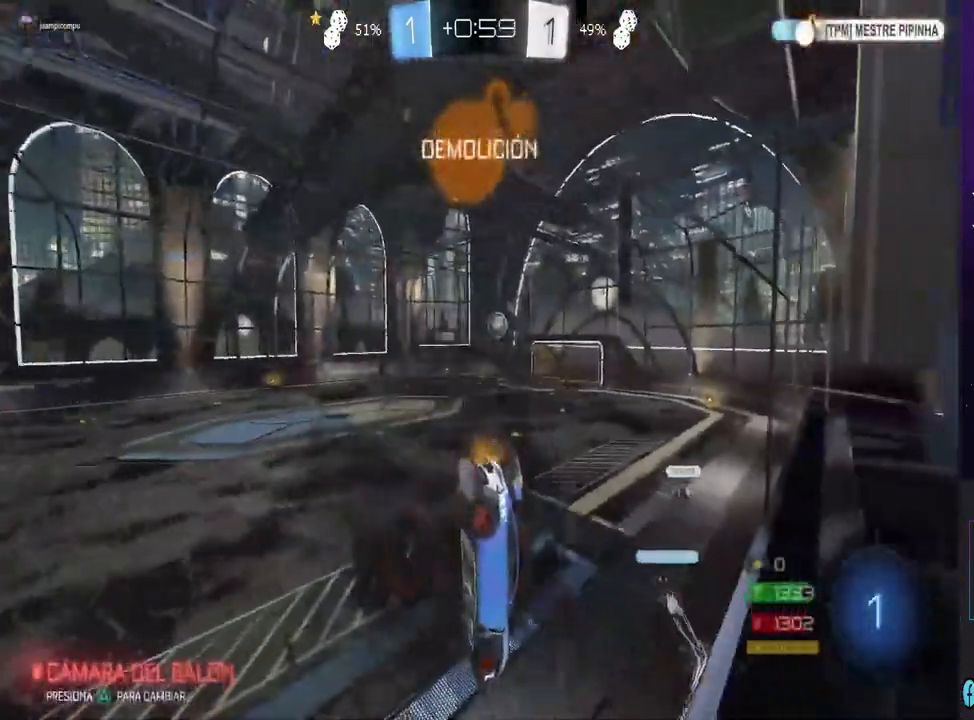
{"buttons": [], "left_stick": "center", "right_stick": "center", "events": [[100, "left_stick", "center"], [200, "L1", "down"], [200, "left_stick", "left"], [233, "R2", "down"], [400, "L1", "up"], [400, "left_stick", "center"], [433, "R2", "up"]]}
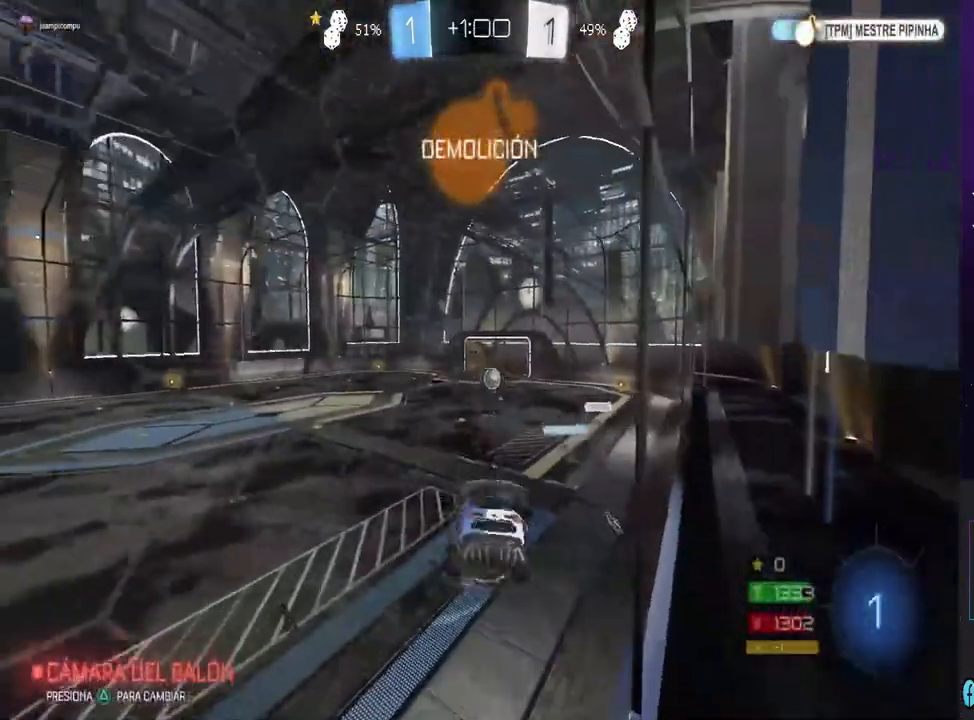
{"buttons": [], "left_stick": "center", "right_stick": "center", "events": [[100, "left_stick", "left"], [233, "left_stick", "center"]]}
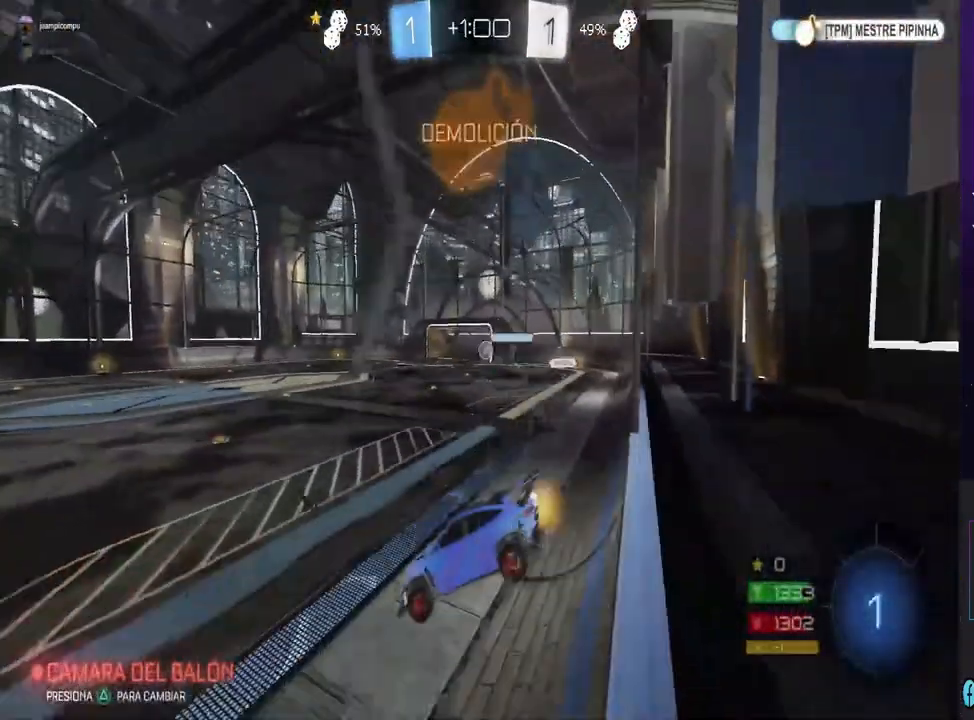
{"buttons": ["R2"], "left_stick": "right", "right_stick": "center", "events": [[33, "R2", "down"], [67, "left_stick", "right"]]}
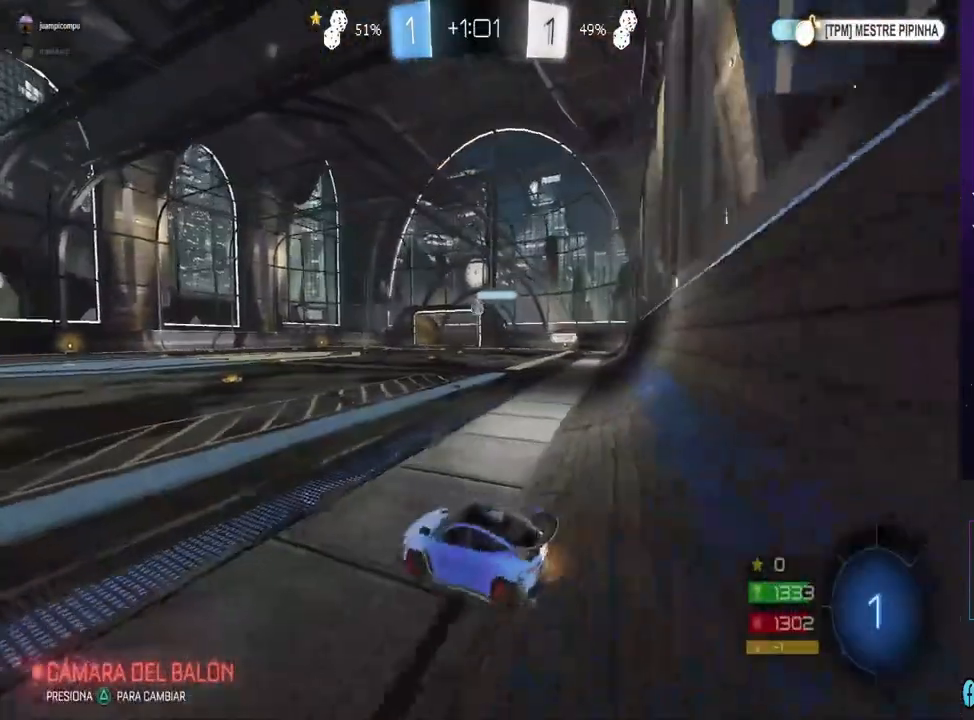
{"buttons": ["CIRCLE", "R2"], "left_stick": "center", "right_stick": "center", "events": [[267, "CIRCLE", "down"], [267, "left_stick", "center"]]}
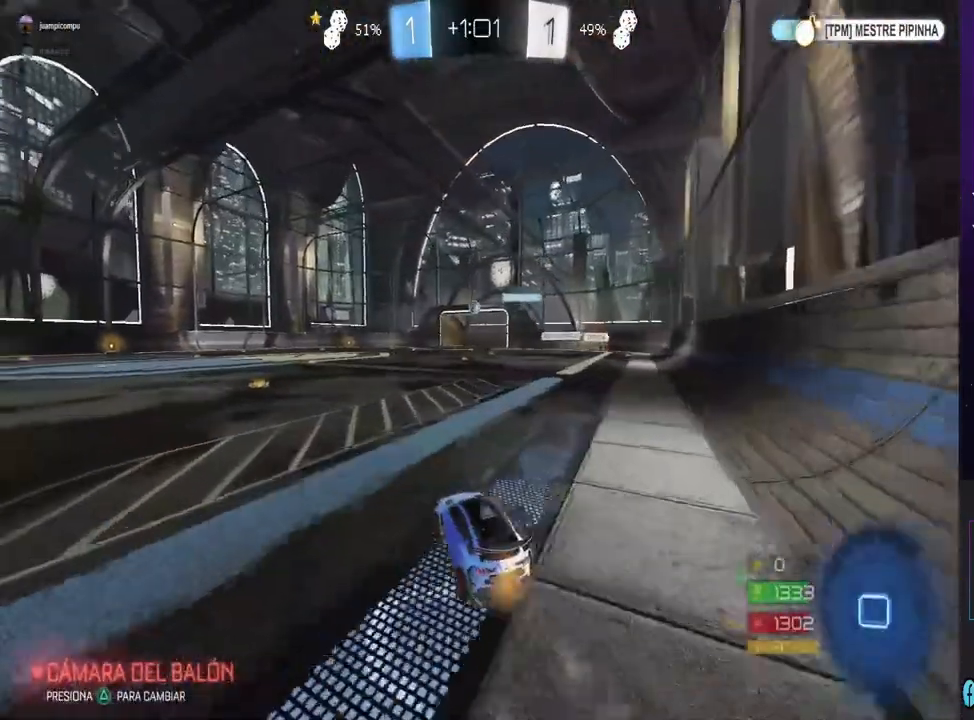
{"buttons": ["CROSS", "R2"], "left_stick": "up", "right_stick": "center", "events": [[33, "left_stick", "left"], [167, "left_stick", "center"], [233, "CIRCLE", "up"], [267, "left_stick", "up"], [333, "CROSS", "down"]]}
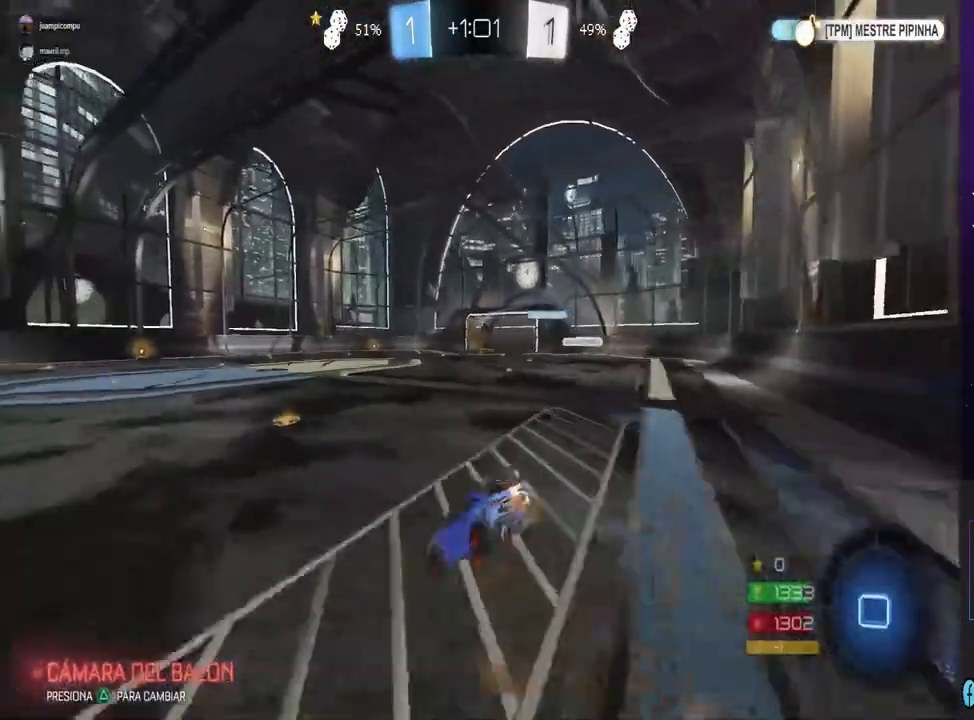
{"buttons": ["R2"], "left_stick": "center", "right_stick": "center", "events": [[33, "CROSS", "up"], [33, "R2", "up"], [33, "left_stick", "center"], [500, "R2", "down"]]}
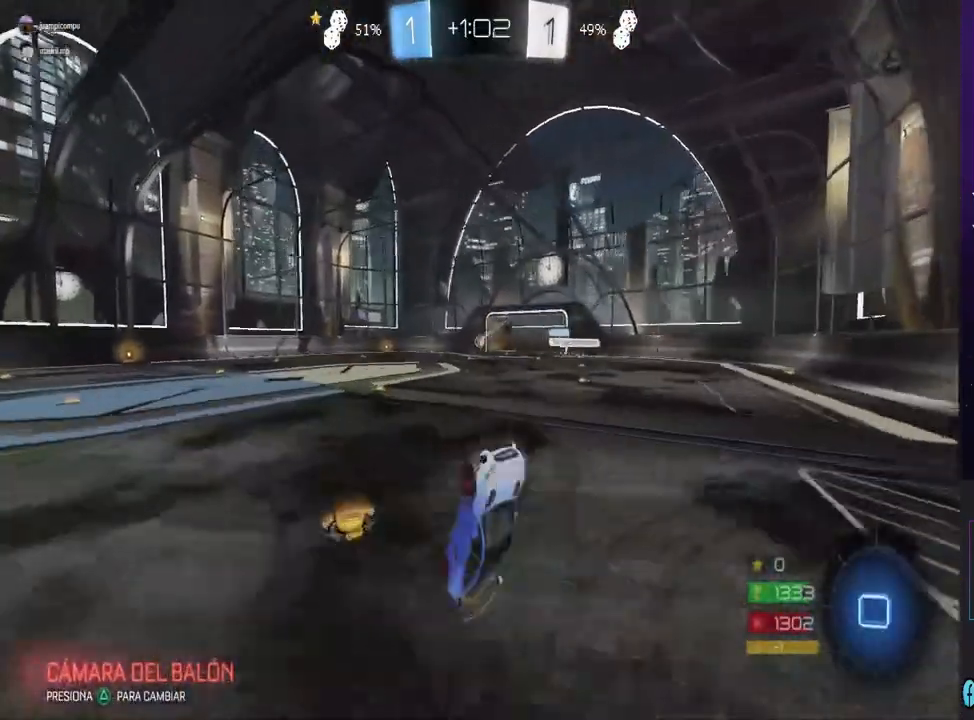
{"buttons": ["CIRCLE", "R2"], "left_stick": "left", "right_stick": "center", "events": [[400, "CIRCLE", "down"], [400, "left_stick", "left"]]}
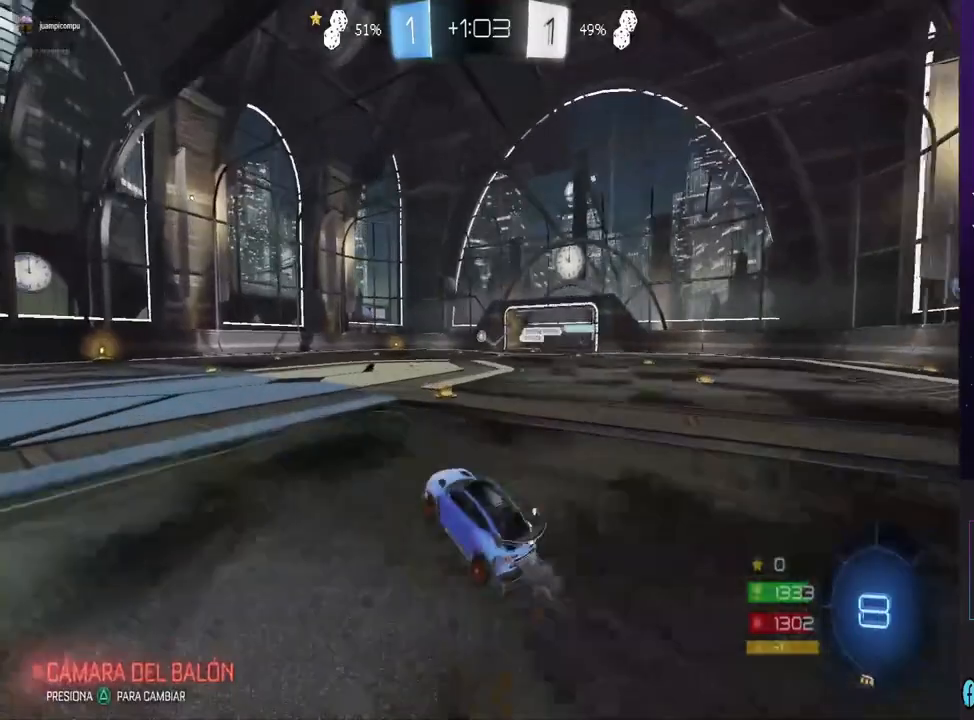
{"buttons": ["CIRCLE", "R2"], "left_stick": "left", "right_stick": "center", "events": []}
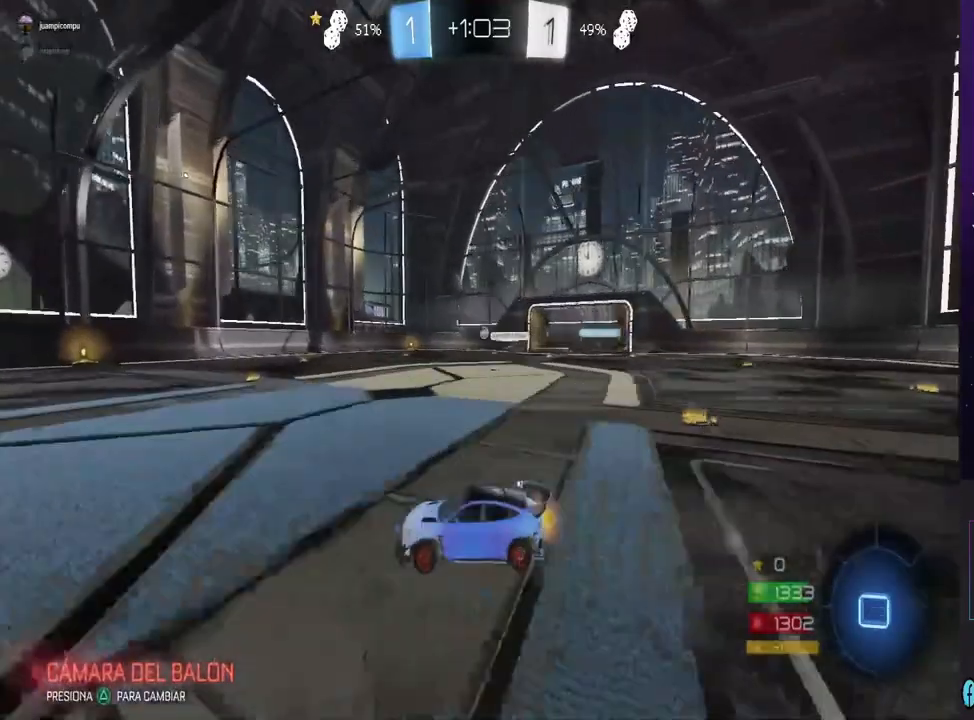
{"buttons": ["TRIANGLE"], "left_stick": "center", "right_stick": "center", "events": [[33, "CIRCLE", "up"], [100, "left_stick", "up"], [133, "CROSS", "down"], [200, "R2", "up"], [333, "CROSS", "up"], [333, "left_stick", "center"], [433, "TRIANGLE", "down"]]}
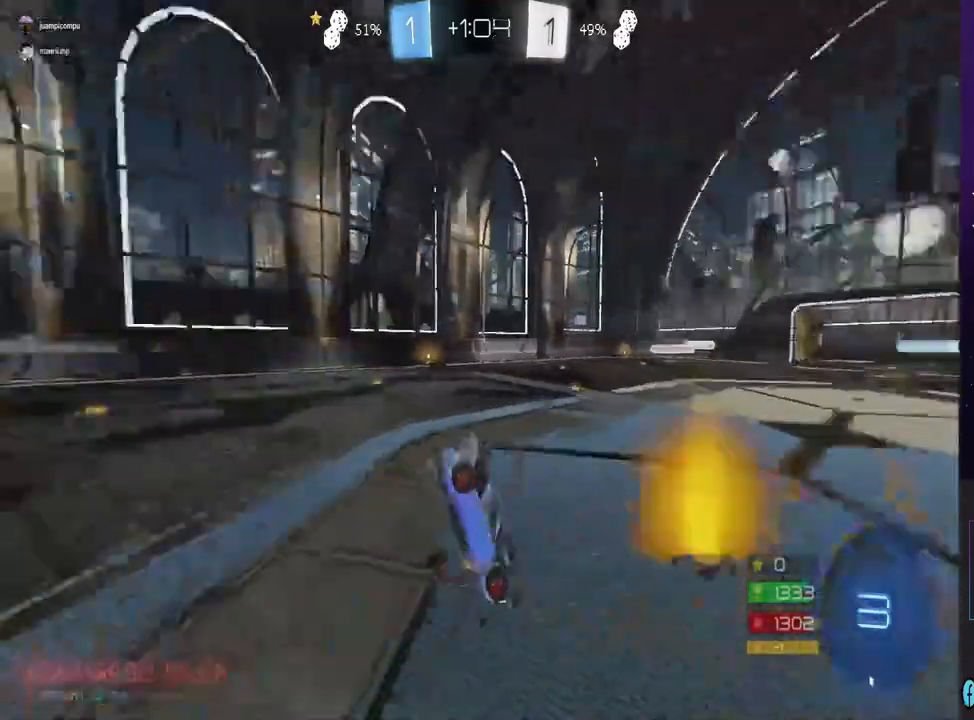
{"buttons": ["R2"], "left_stick": "center", "right_stick": "center", "events": [[33, "TRIANGLE", "up"], [367, "R2", "down"]]}
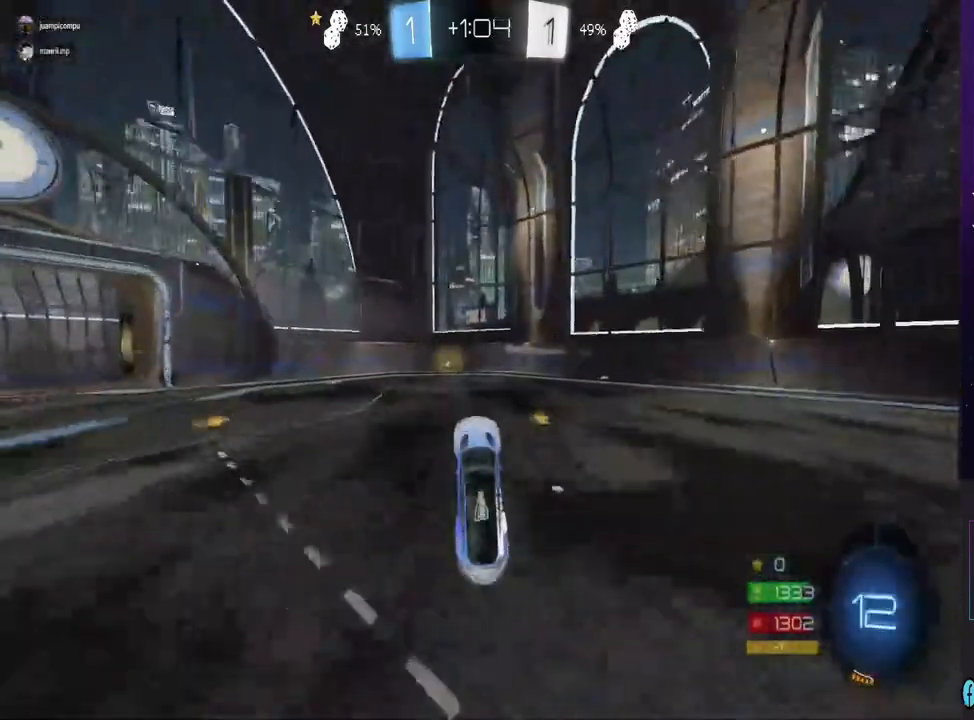
{"buttons": ["R2"], "left_stick": "center", "right_stick": "center", "events": [[200, "TRIANGLE", "down"], [333, "TRIANGLE", "up"]]}
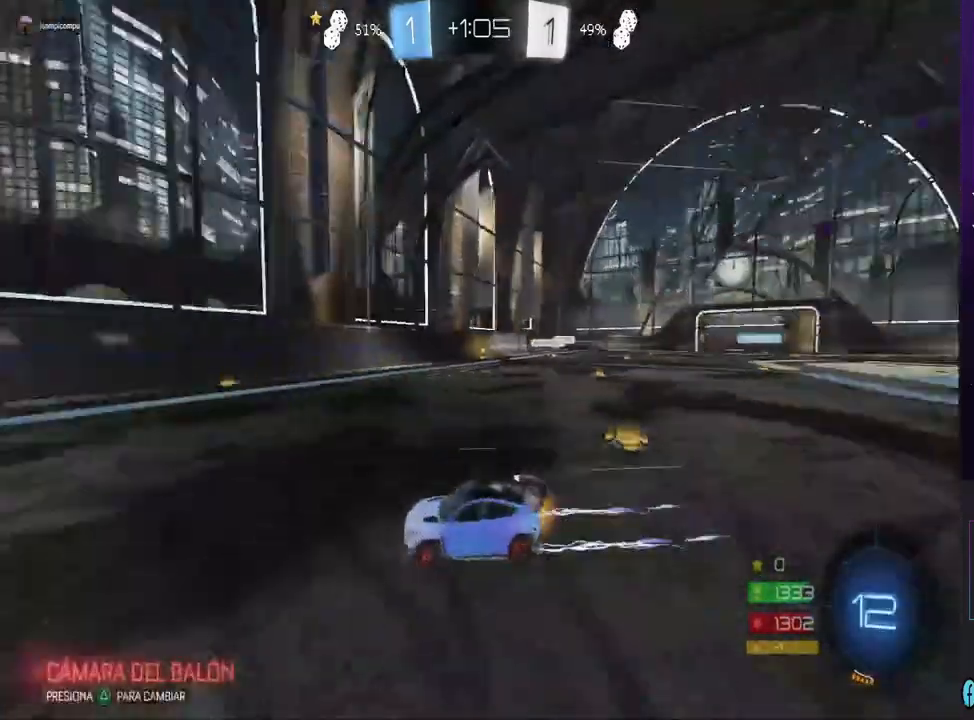
{"buttons": ["R2"], "left_stick": "center", "right_stick": "center", "events": [[267, "left_stick", "left"], [500, "left_stick", "center"]]}
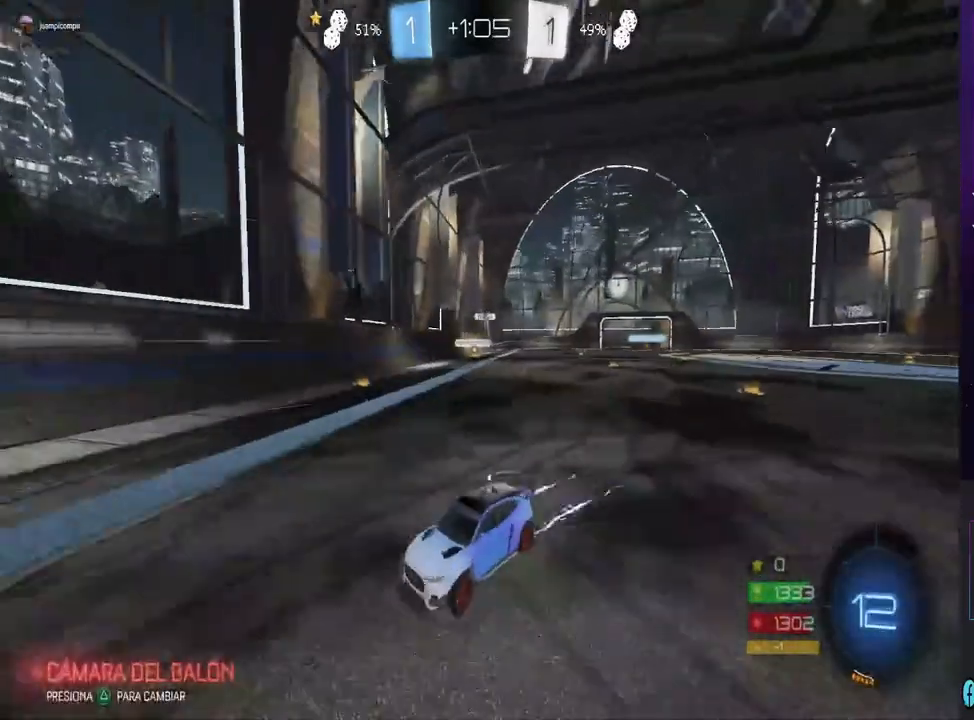
{"buttons": [], "left_stick": "center", "right_stick": "center", "events": [[67, "R2", "up"], [67, "left_stick", "left"], [100, "SQUARE", "down"], [400, "SQUARE", "up"], [500, "left_stick", "center"]]}
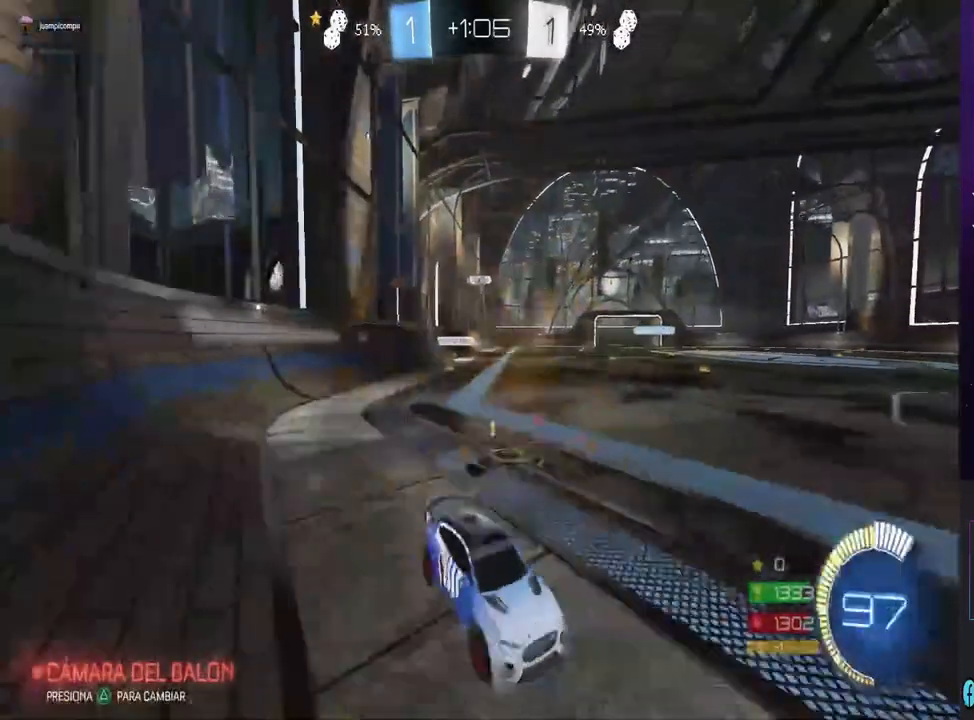
{"buttons": [], "left_stick": "right", "right_stick": "center", "events": [[33, "L2", "down"], [67, "left_stick", "right"], [200, "left_stick", "center"], [233, "L2", "up"], [500, "left_stick", "right"]]}
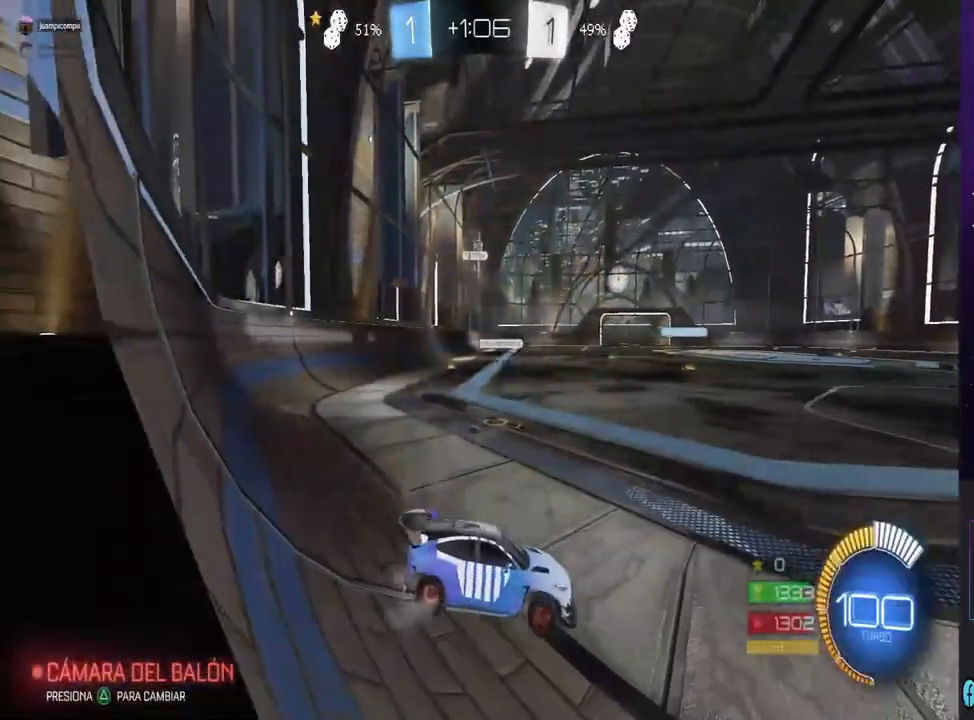
{"buttons": ["R2"], "left_stick": "right", "right_stick": "center", "events": [[167, "R2", "down"]]}
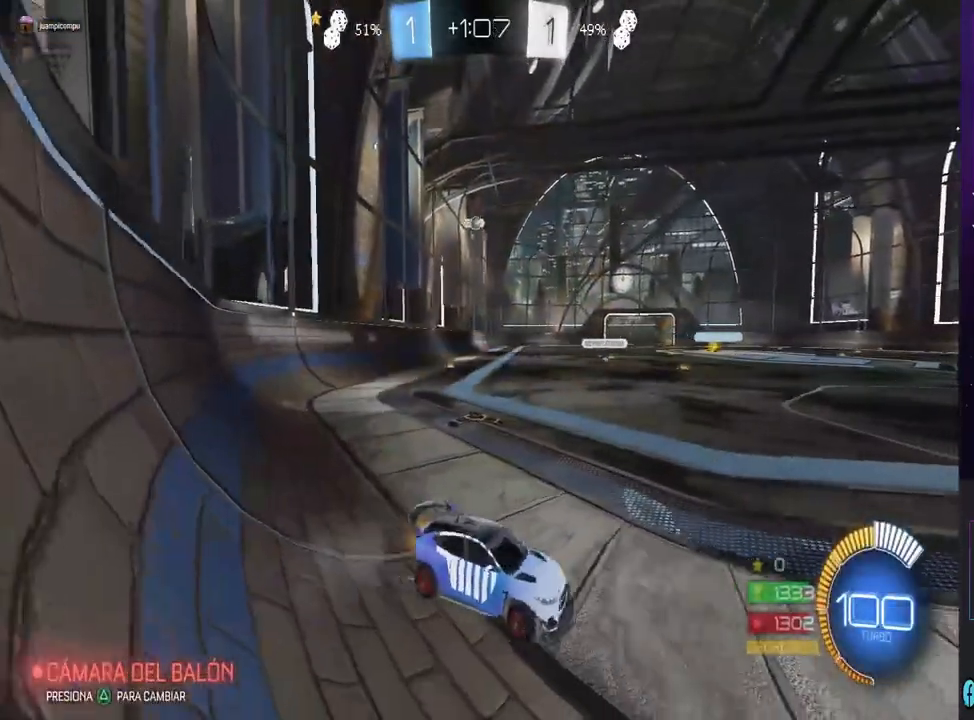
{"buttons": ["R2"], "left_stick": "left", "right_stick": "center", "events": [[200, "left_stick", "center"], [467, "left_stick", "left"]]}
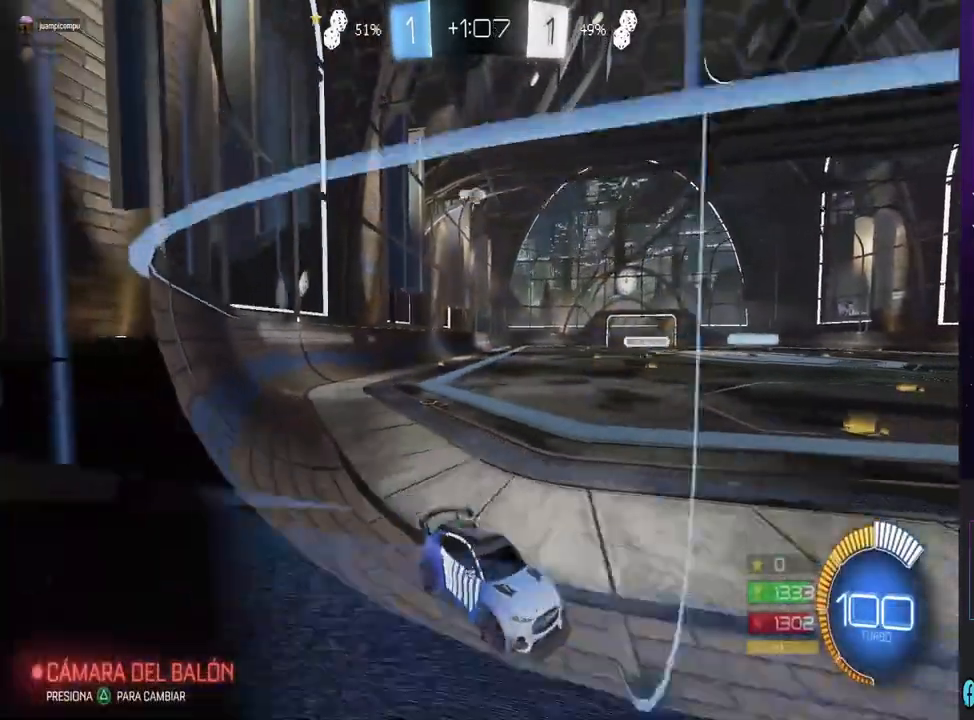
{"buttons": ["L2"], "left_stick": "center", "right_stick": "center", "events": [[67, "left_stick", "center"], [233, "left_stick", "left"], [333, "R2", "up"], [367, "L2", "down"], [367, "left_stick", "center"]]}
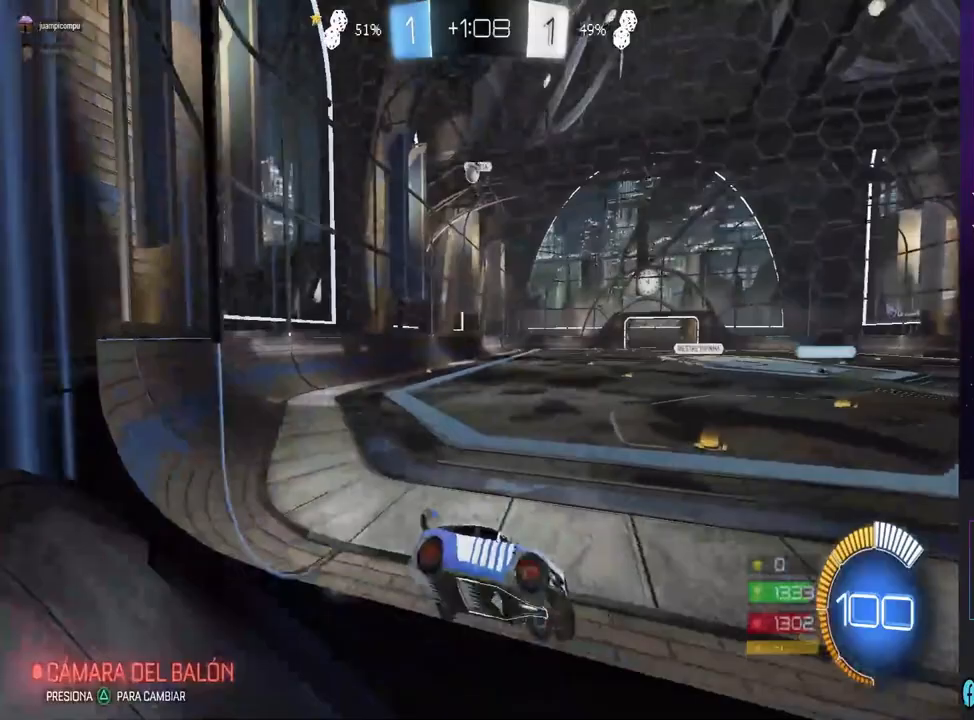
{"buttons": ["R2"], "left_stick": "right", "right_stick": "center", "events": [[100, "L2", "up"], [200, "R2", "down"], [233, "left_stick", "right"]]}
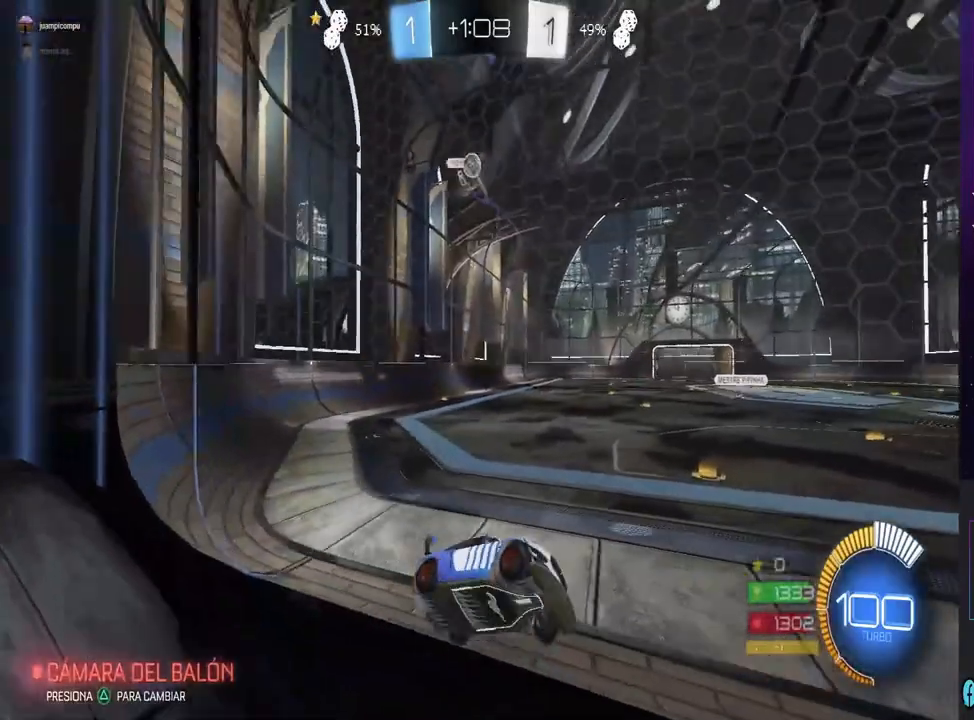
{"buttons": ["CIRCLE", "R2"], "left_stick": "right", "right_stick": "center", "events": [[67, "SQUARE", "down"], [167, "SQUARE", "up"], [233, "CIRCLE", "down"]]}
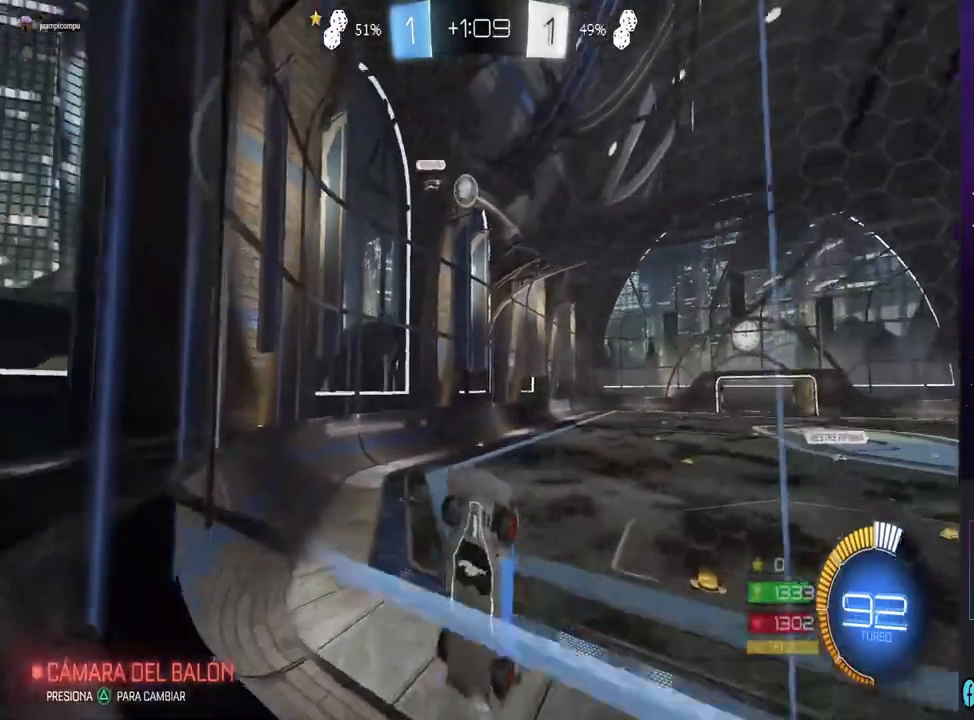
{"buttons": ["CIRCLE", "R2"], "left_stick": "center", "right_stick": "center", "events": [[433, "left_stick", "center"]]}
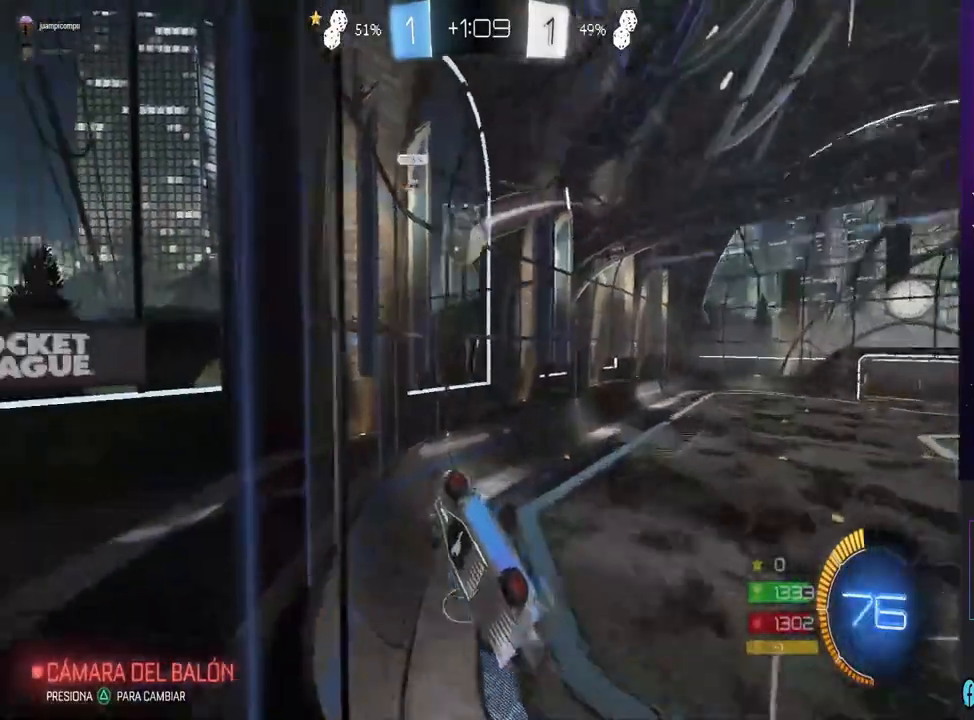
{"buttons": ["CROSS"], "left_stick": "center", "right_stick": "center", "events": [[33, "CIRCLE", "up"], [33, "left_stick", "right"], [100, "CROSS", "down"], [167, "CROSS", "up"], [167, "R2", "up"], [333, "CROSS", "down"], [400, "CROSS", "up"], [467, "CROSS", "down"], [500, "left_stick", "center"]]}
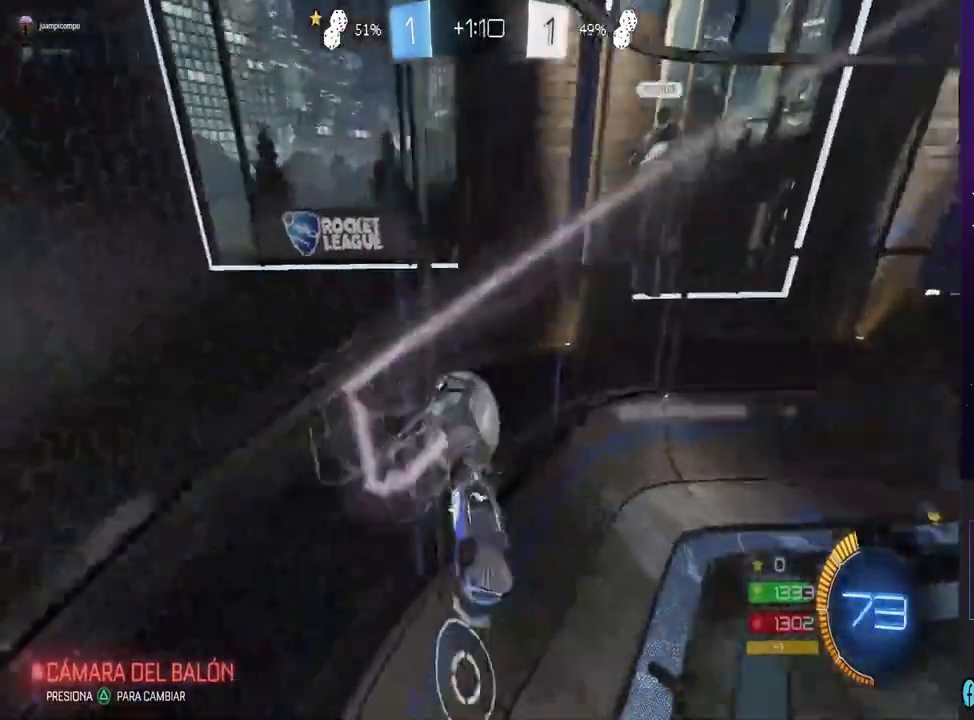
{"buttons": ["R2"], "left_stick": "down-right", "right_stick": "center", "events": [[67, "CROSS", "up"], [267, "left_stick", "right"], [400, "left_stick", "down-right"], [500, "R2", "down"]]}
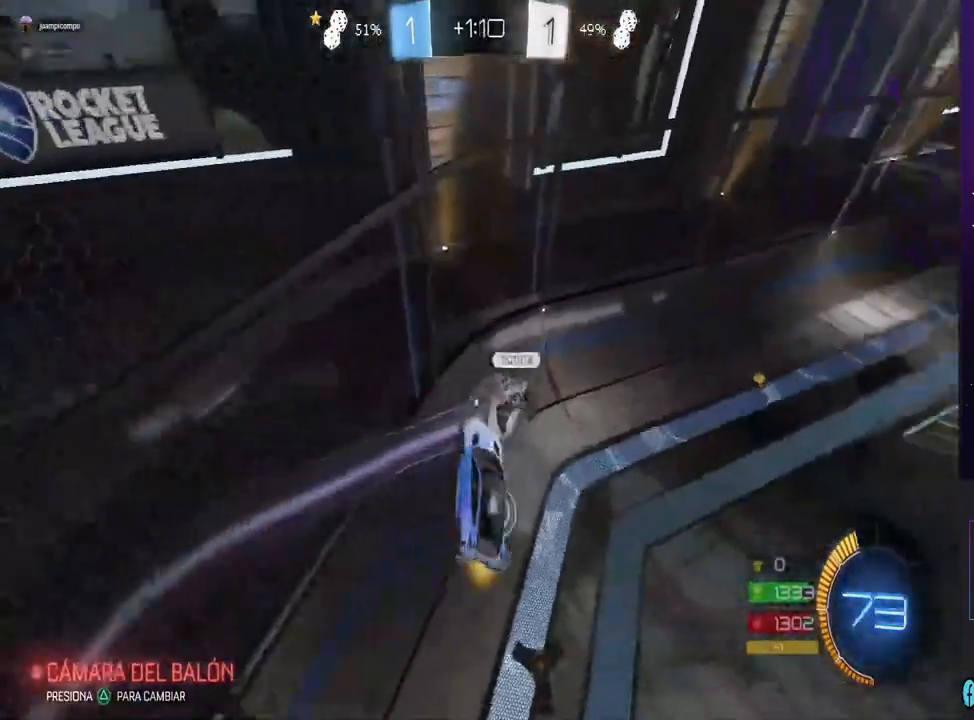
{"buttons": ["CIRCLE", "L1", "R2"], "left_stick": "left", "right_stick": "center", "events": [[233, "CIRCLE", "down"], [233, "left_stick", "center"], [367, "left_stick", "down-left"], [467, "L1", "down"], [500, "left_stick", "left"]]}